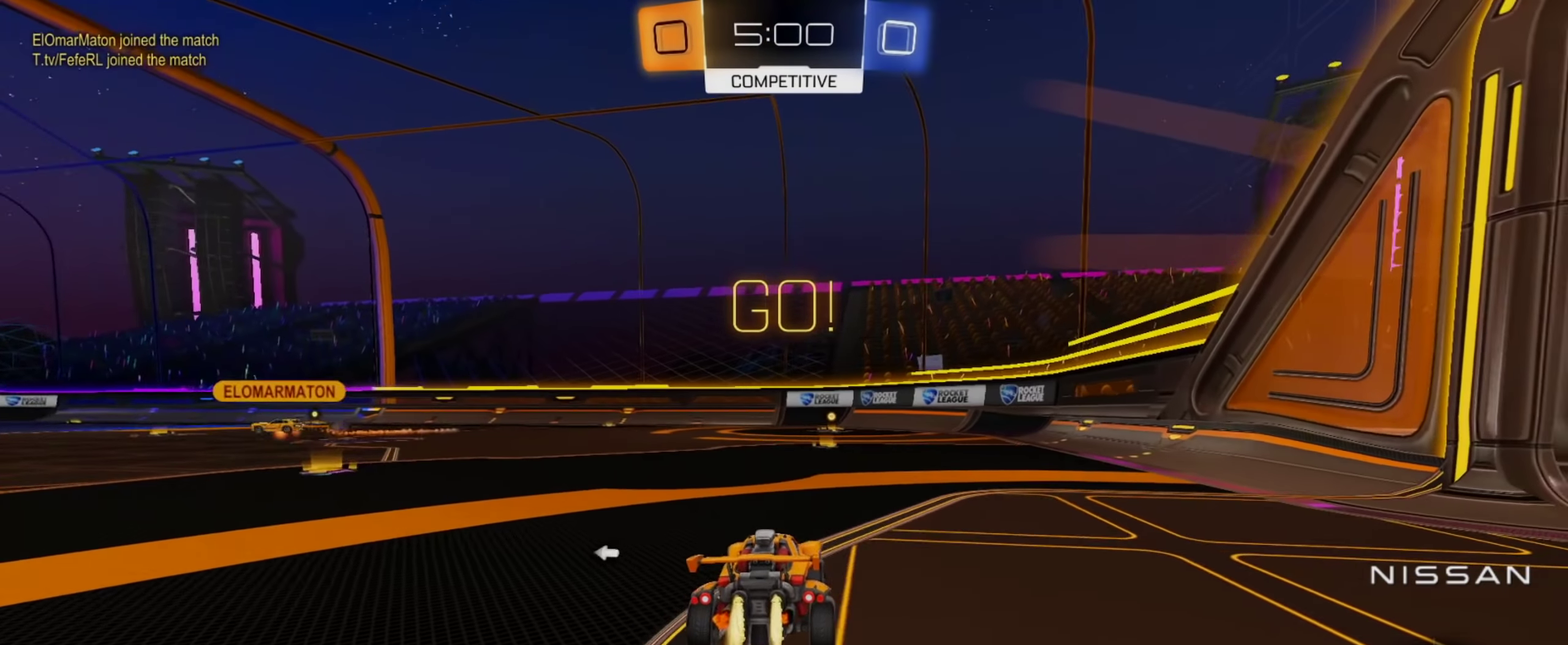
Gameplay with a controller (PlayStation layout); each line is a JSON object with the inputs held at the frame after it. "events" lists button and stick changes between this image and that frame as [ms after this image, input, new state], when the widget could be followed in between. Not read: R1.
{"buttons": ["CIRCLE", "R2"], "left_stick": "down-right", "right_stick": "center", "events": [[33, "left_stick", "up-left"], [50, "CROSS", "down"], [100, "CROSS", "up"], [133, "left_stick", "up-right"], [150, "CROSS", "down"], [234, "left_stick", "down-right"], [267, "TRIANGLE", "down"], [350, "CROSS", "up"], [417, "TRIANGLE", "up"]]}
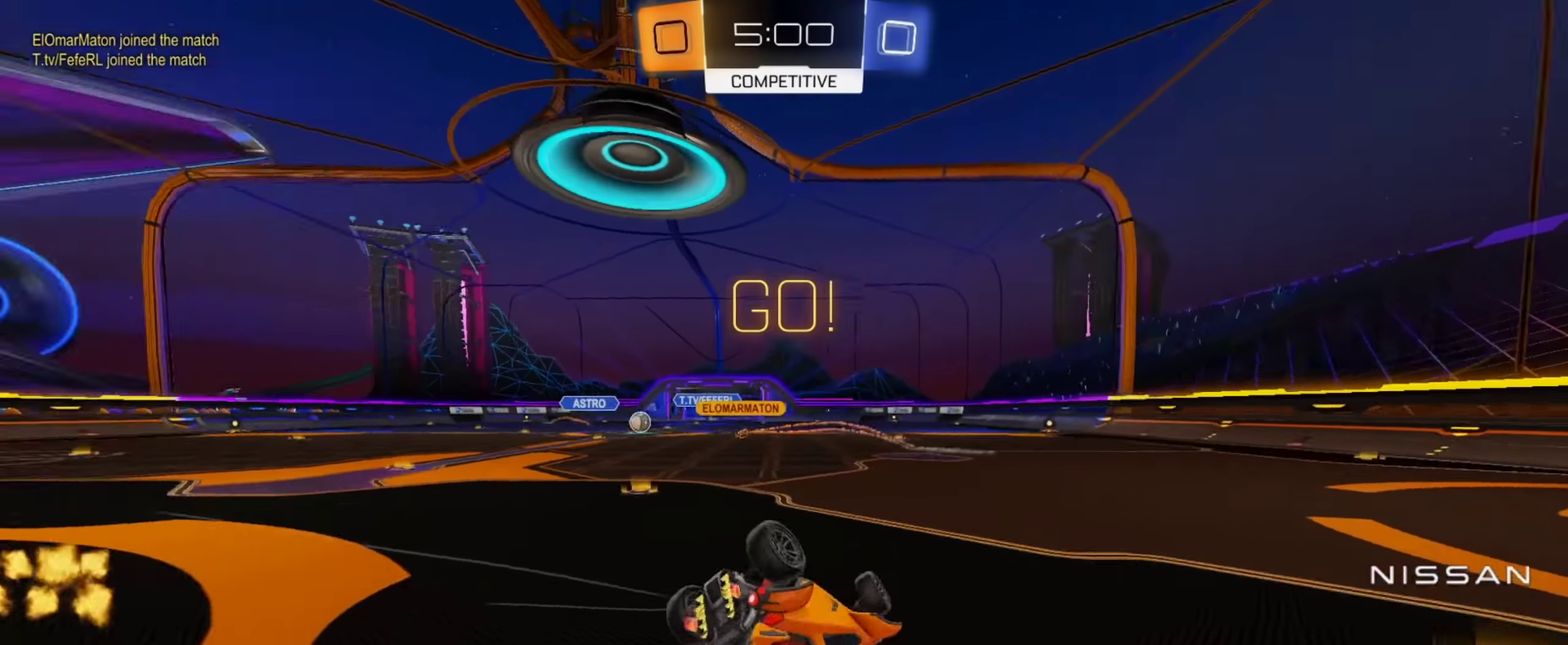
{"buttons": ["R2"], "left_stick": "right", "right_stick": "center"}
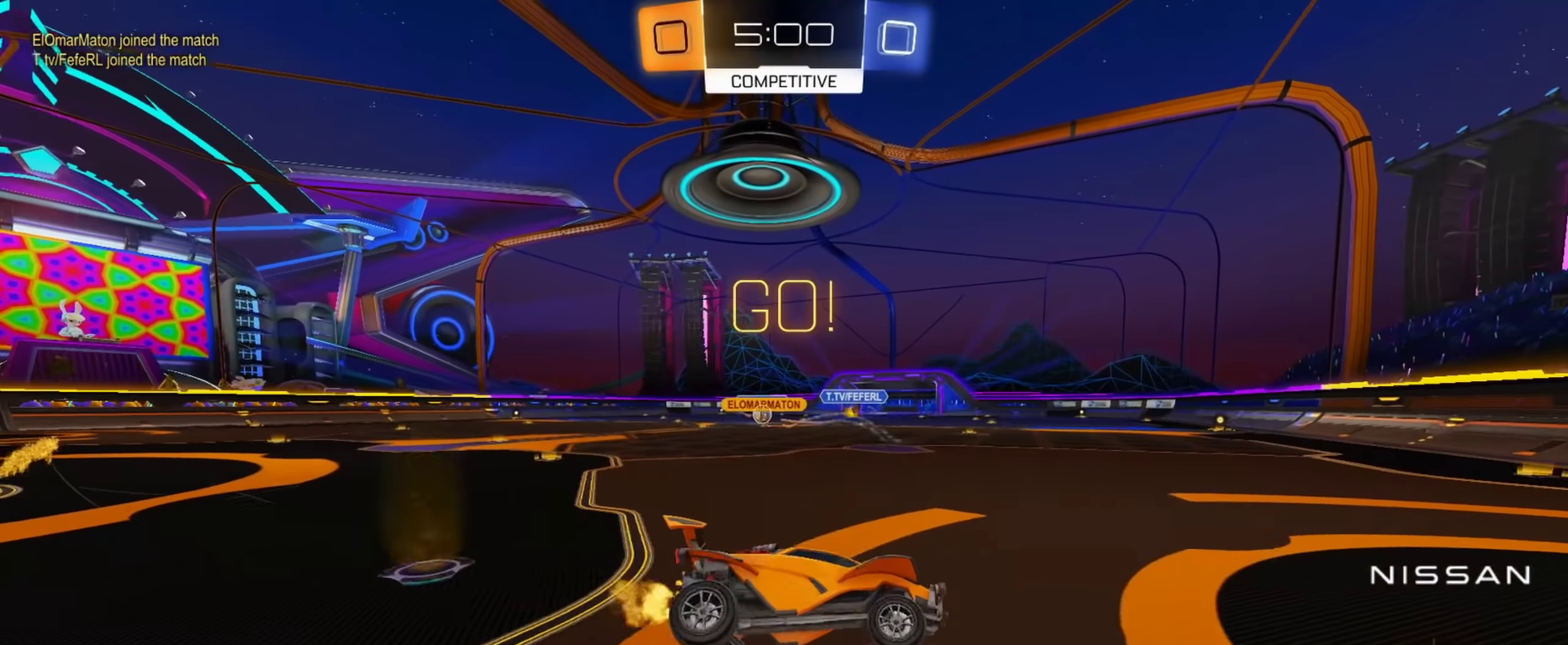
{"buttons": ["R2"], "left_stick": "up-left", "right_stick": "center"}
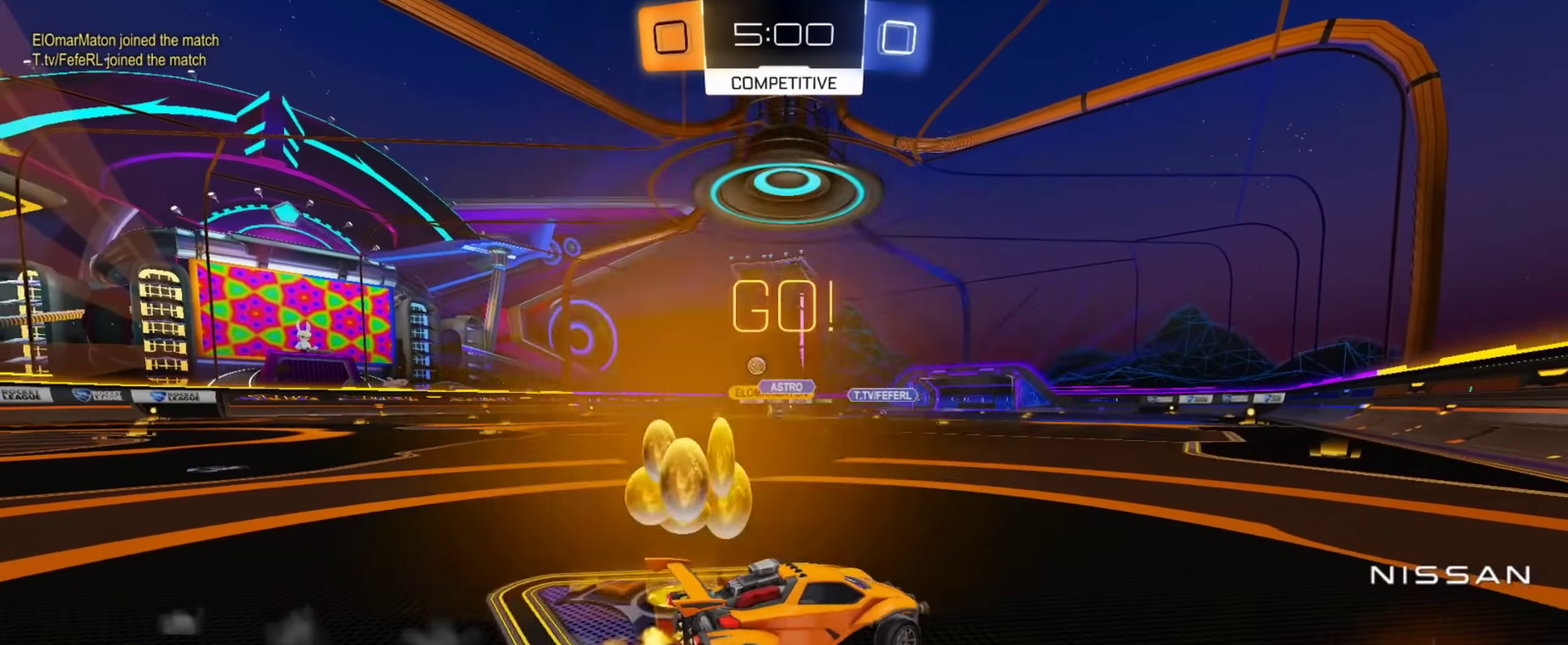
{"buttons": ["CIRCLE", "R2"], "left_stick": "center", "right_stick": "center", "events": [[418, "CIRCLE", "down"], [434, "left_stick", "center"]]}
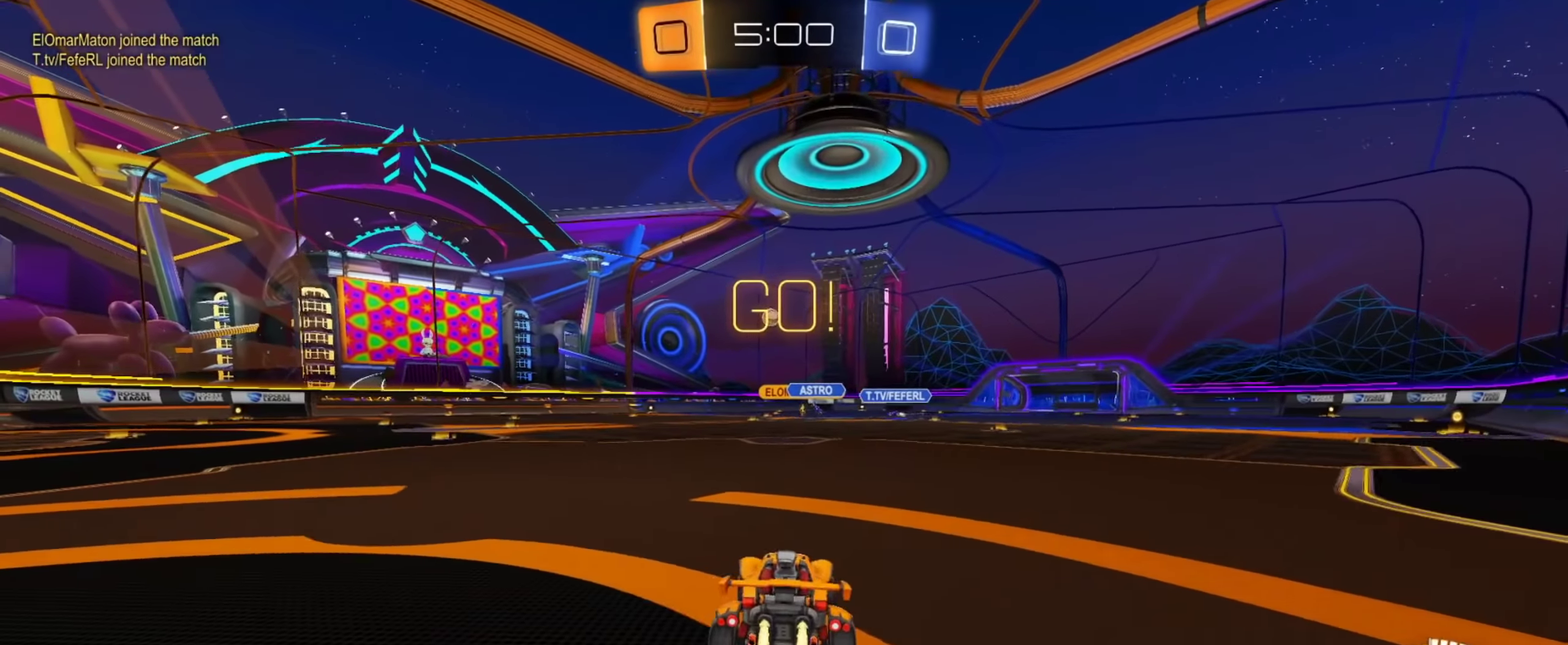
{"buttons": ["CROSS", "CIRCLE", "TRIANGLE", "L1", "R2"], "left_stick": "down", "right_stick": "center"}
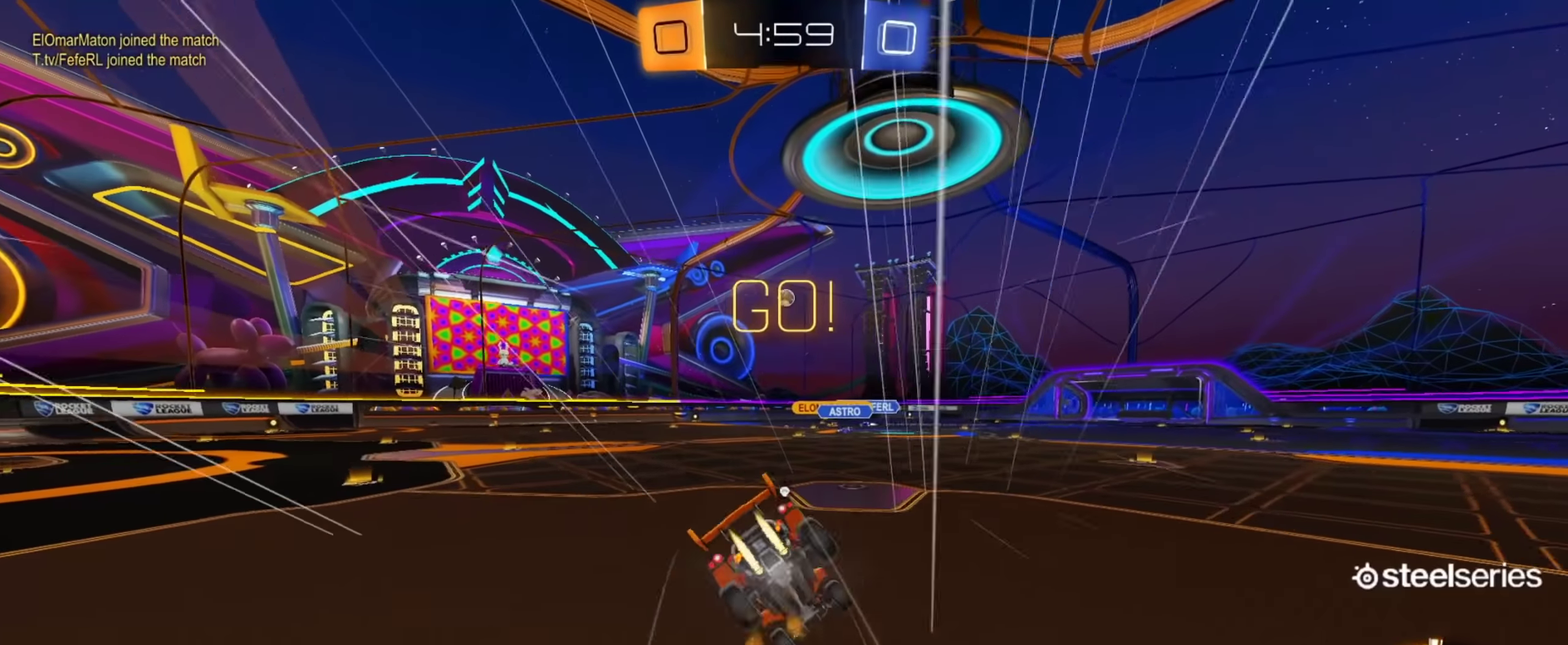
{"buttons": ["L1", "R2"], "left_stick": "down-right", "right_stick": "center", "events": [[16, "CROSS", "up"], [33, "CIRCLE", "up"], [100, "TRIANGLE", "up"], [200, "left_stick", "down-right"], [267, "TRIANGLE", "down"], [267, "left_stick", "right"], [400, "TRIANGLE", "up"], [400, "left_stick", "down-right"]]}
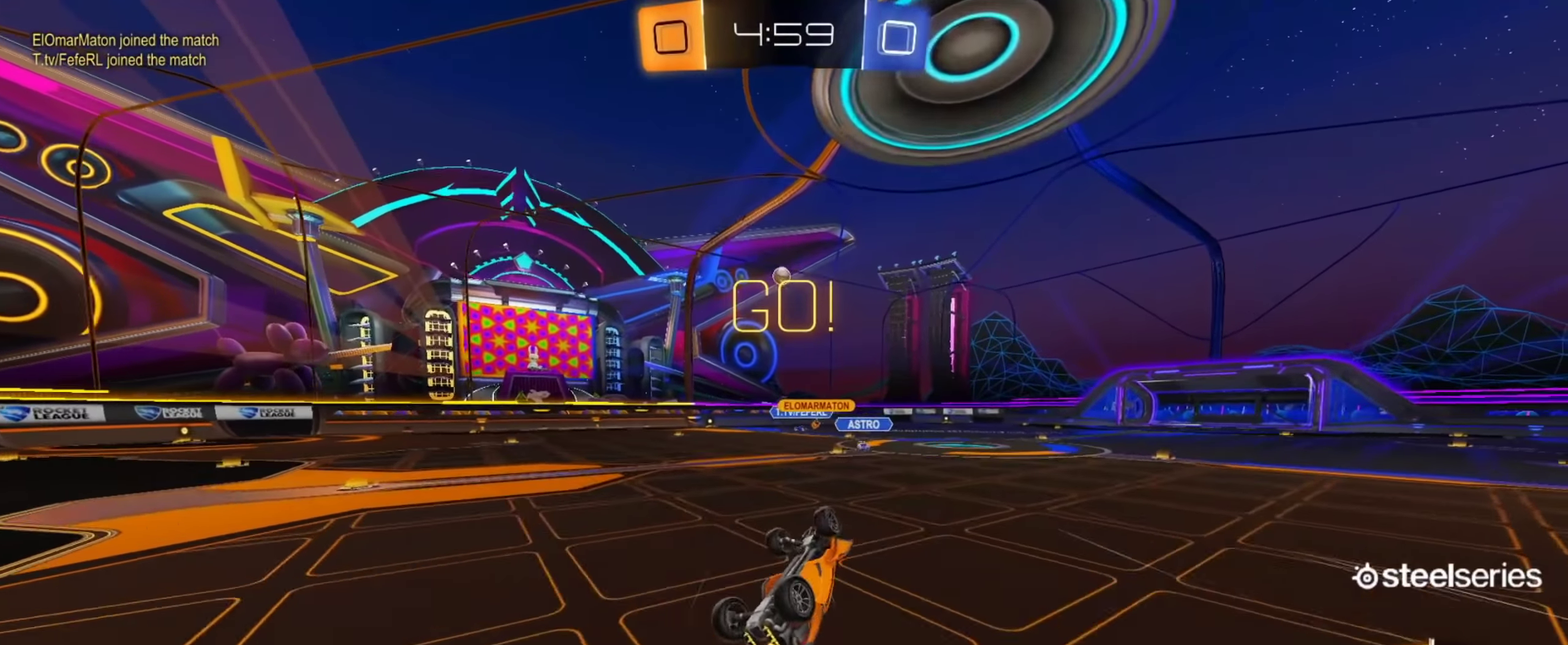
{"buttons": ["R2"], "left_stick": "up-left", "right_stick": "center", "events": [[301, "left_stick", "up-left"], [351, "L1", "up"]]}
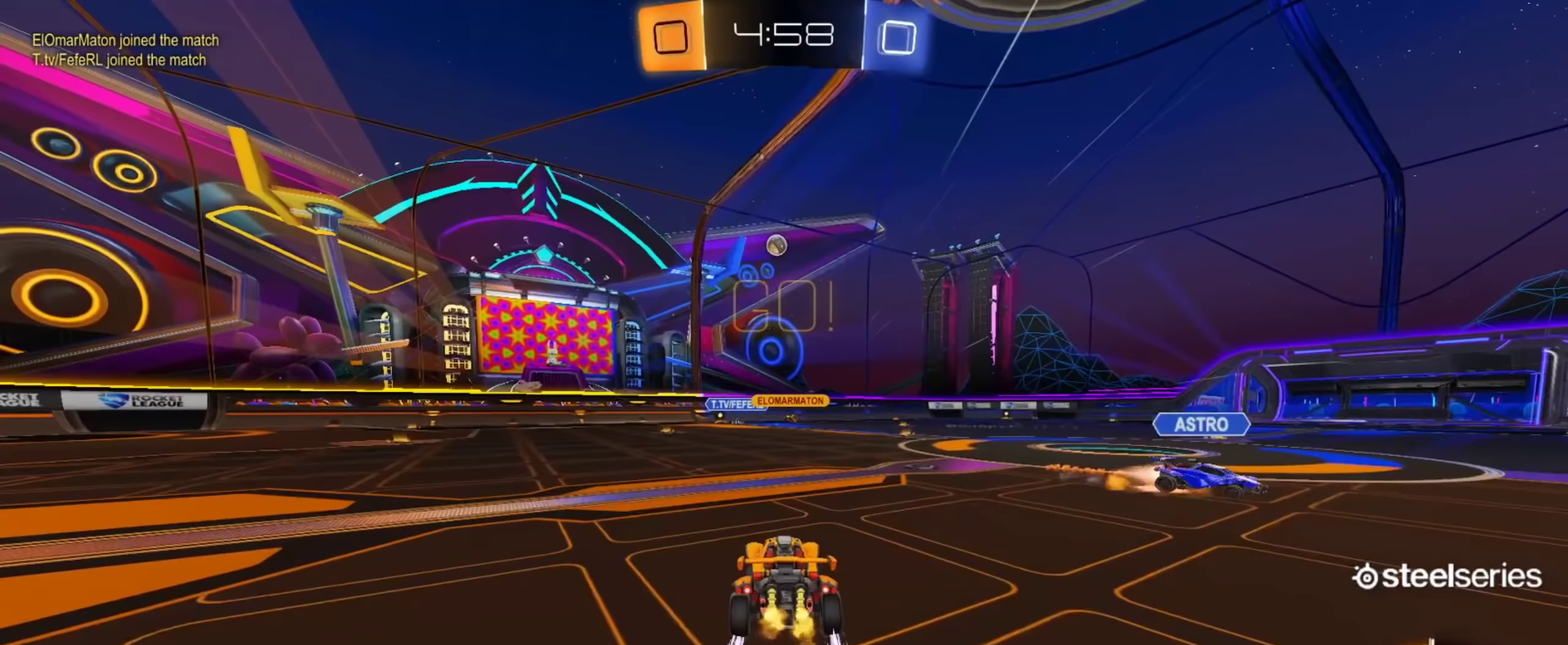
{"buttons": ["R2"], "left_stick": "right", "right_stick": "center", "events": [[334, "left_stick", "center"], [384, "left_stick", "right"]]}
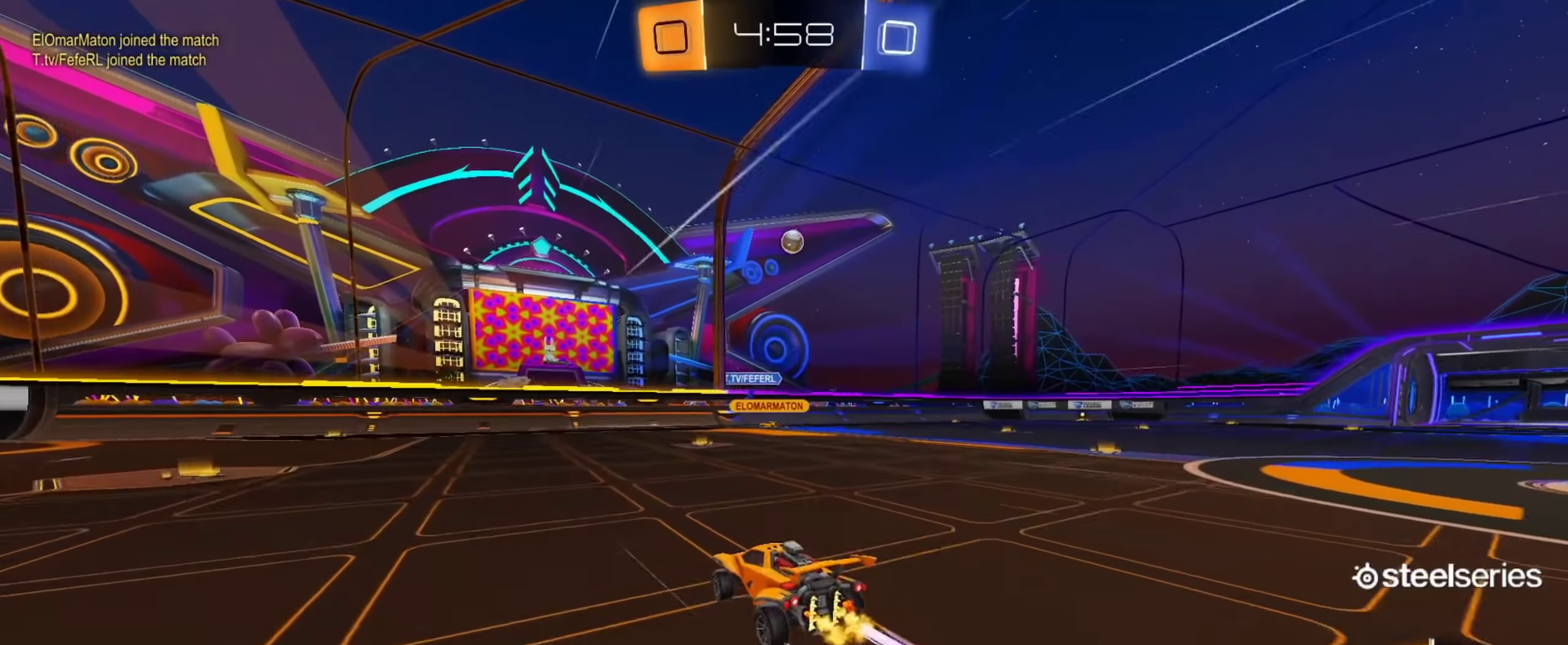
{"buttons": ["R2"], "left_stick": "right", "right_stick": "center", "events": [[66, "left_stick", "center"], [400, "left_stick", "right"]]}
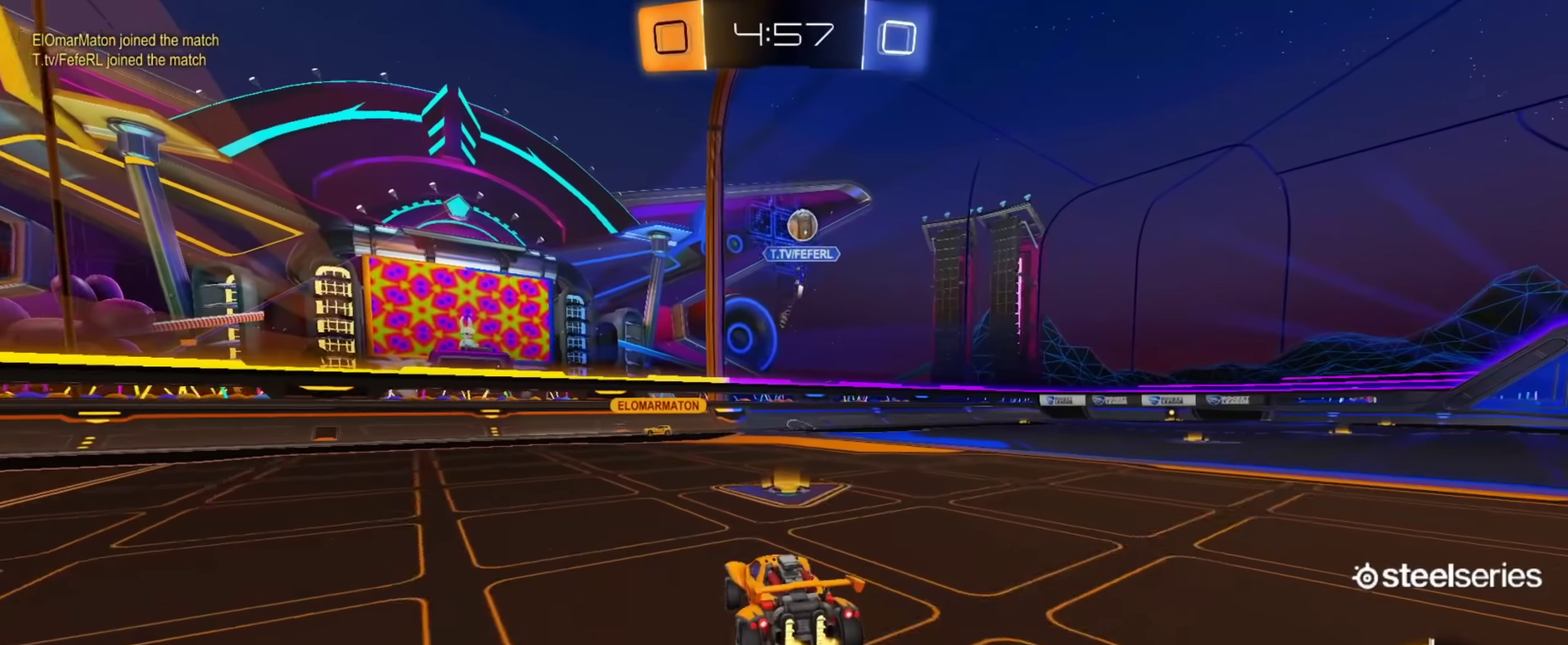
{"buttons": ["R2"], "left_stick": "right", "right_stick": "center", "events": [[133, "R2", "up"], [484, "R2", "down"]]}
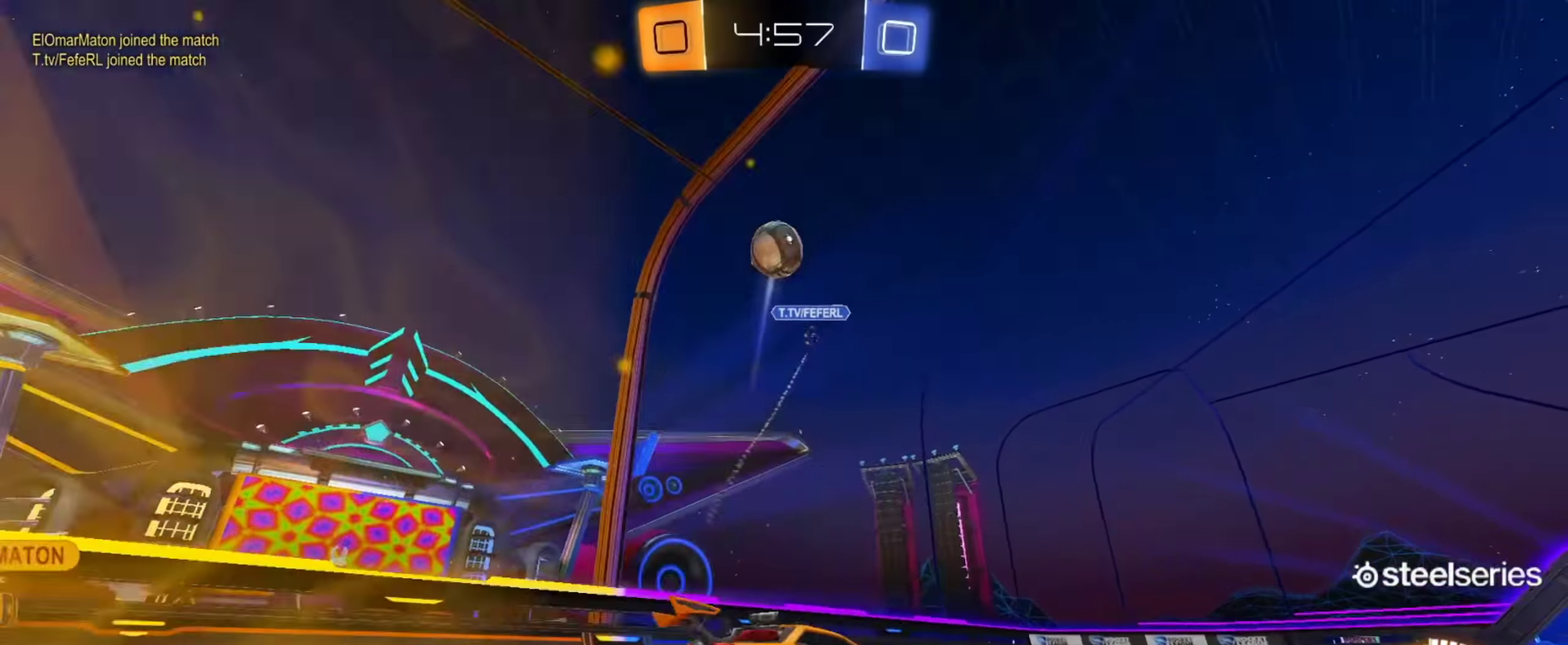
{"buttons": ["CIRCLE", "R2"], "left_stick": "right", "right_stick": "center", "events": [[50, "TRIANGLE", "down"], [116, "TRIANGLE", "up"], [150, "CIRCLE", "down"]]}
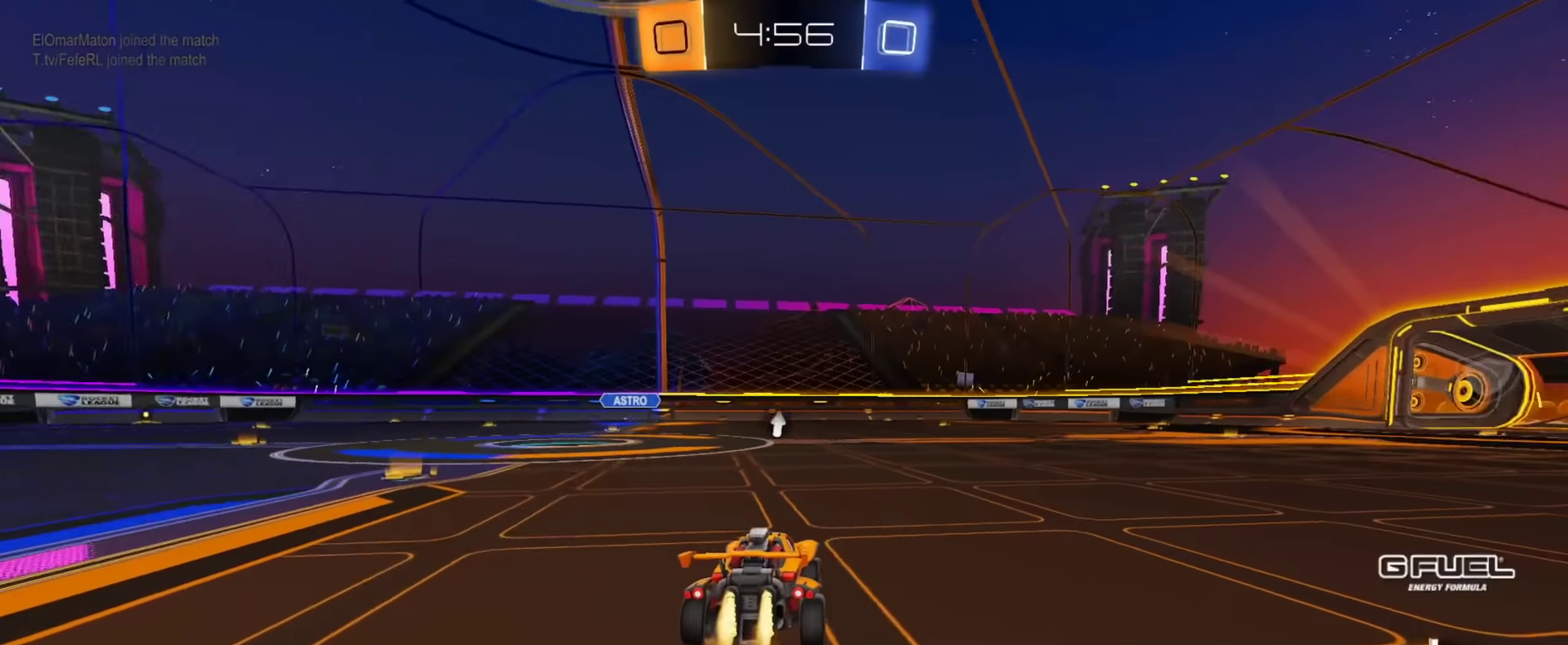
{"buttons": ["CIRCLE", "TRIANGLE", "R2"], "left_stick": "center", "right_stick": "center", "events": [[100, "TRIANGLE", "down"], [217, "TRIANGLE", "up"], [234, "left_stick", "center"], [450, "TRIANGLE", "down"]]}
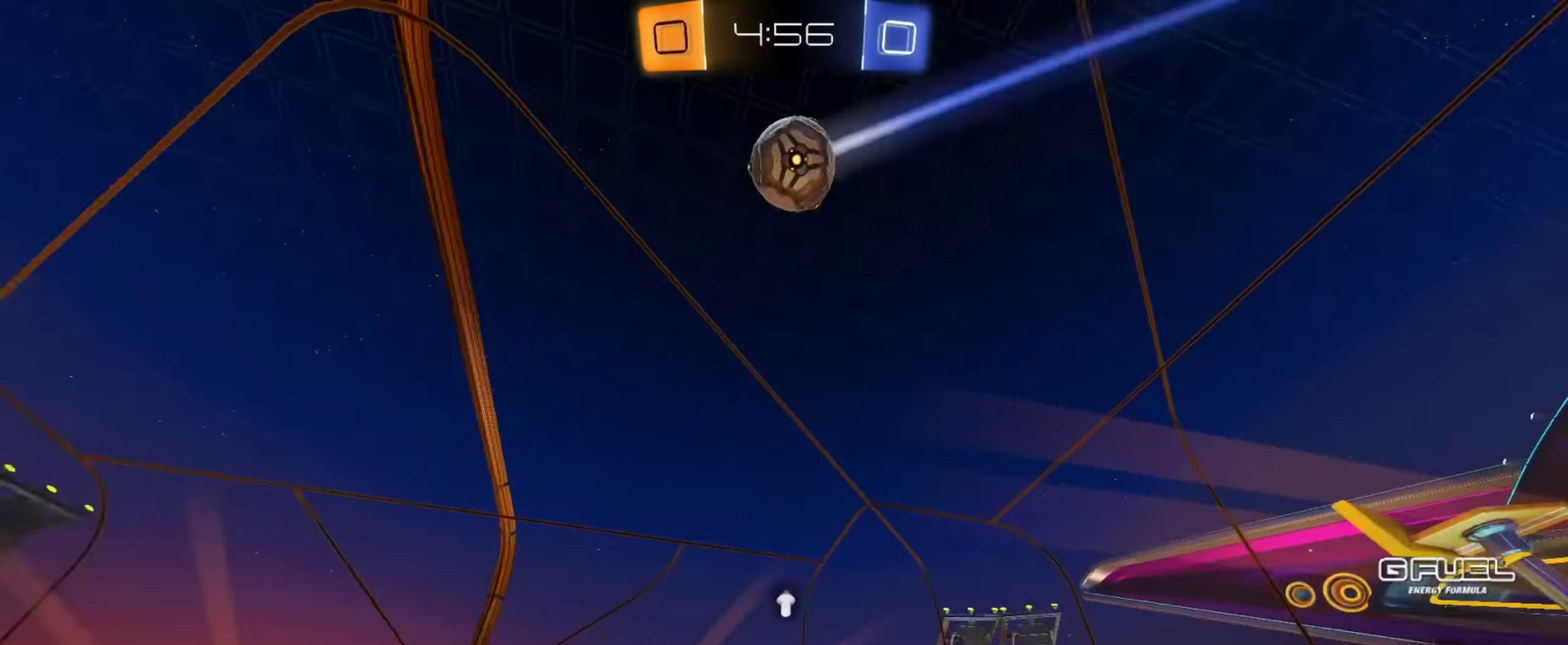
{"buttons": ["CIRCLE", "R2"], "left_stick": "center", "right_stick": "center", "events": [[50, "TRIANGLE", "up"], [150, "left_stick", "up-left"], [266, "left_stick", "center"]]}
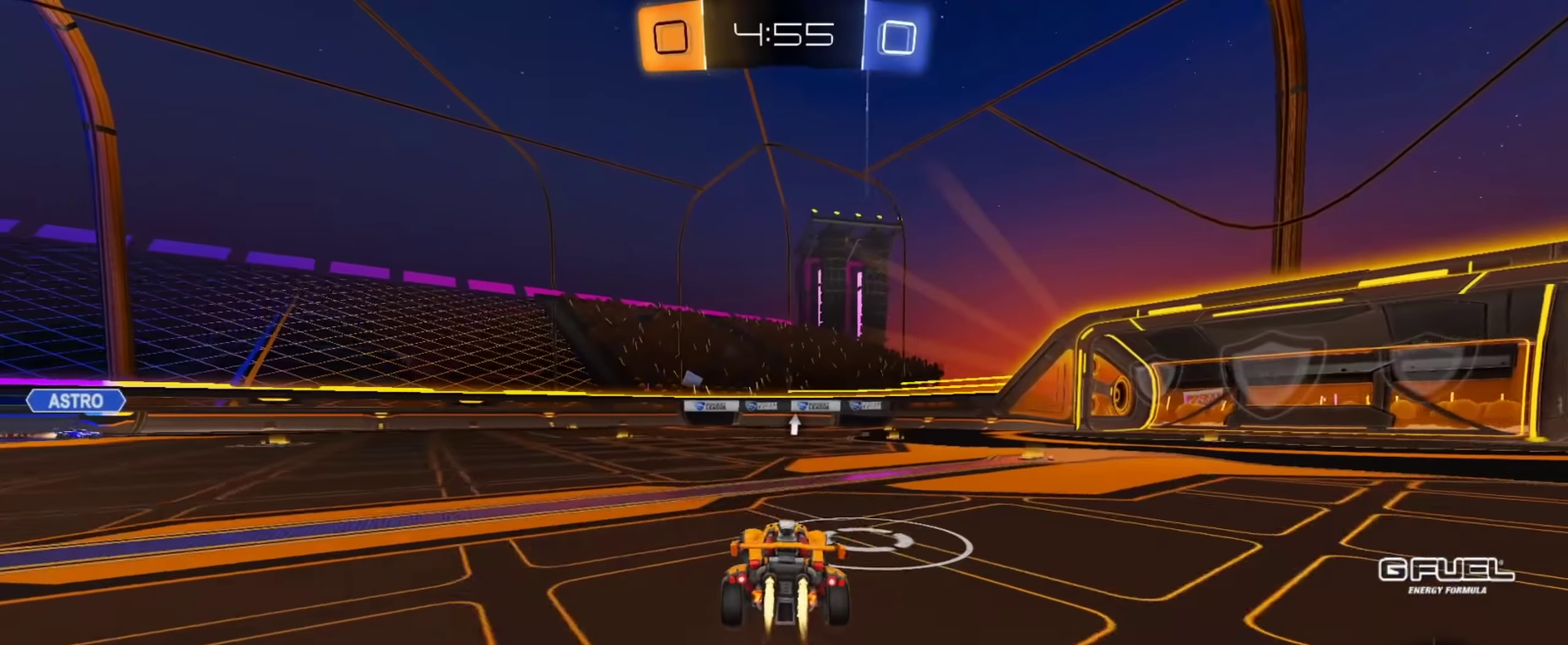
{"buttons": ["R2"], "left_stick": "center", "right_stick": "center", "events": [[133, "CIRCLE", "up"], [150, "left_stick", "right"], [217, "left_stick", "center"], [384, "CIRCLE", "down"], [467, "CIRCLE", "up"]]}
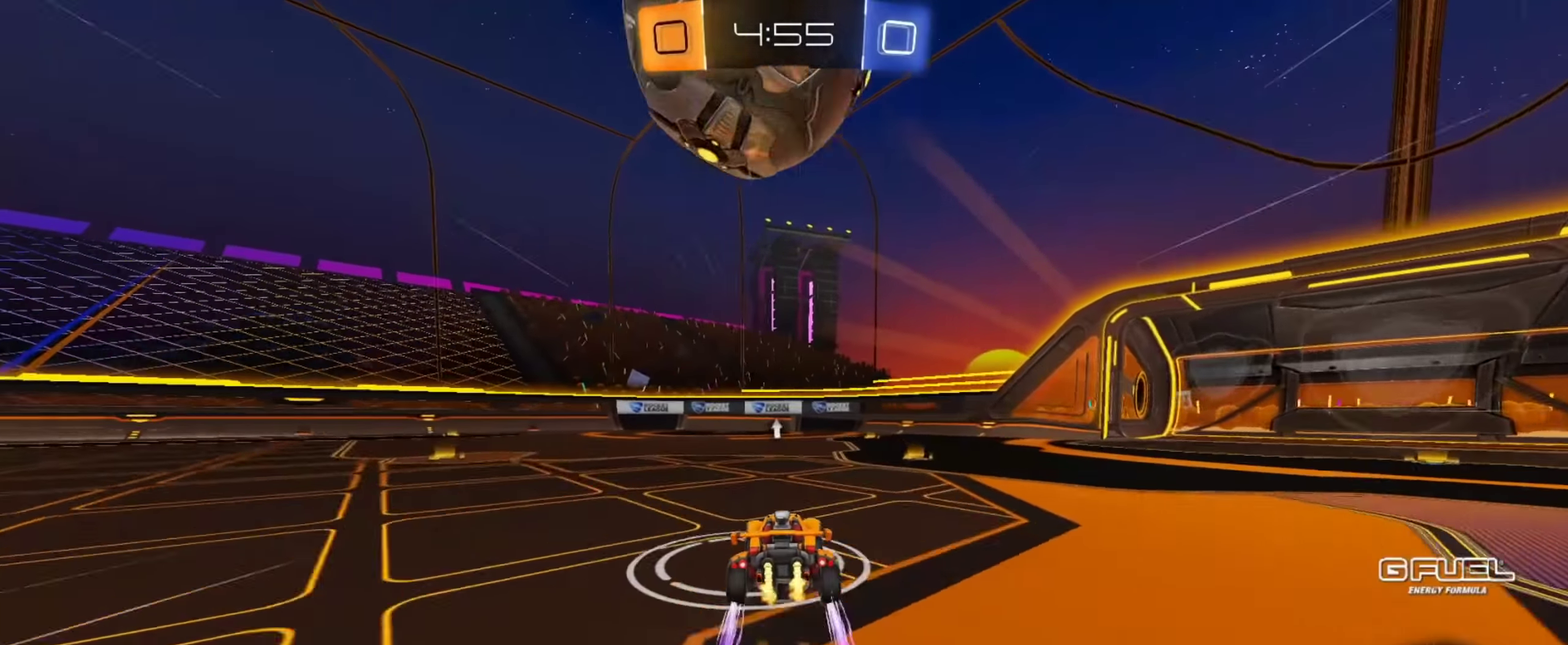
{"buttons": ["R2"], "left_stick": "center", "right_stick": "center", "events": [[116, "CIRCLE", "down"], [116, "left_stick", "up-left"], [300, "left_stick", "left"], [383, "CIRCLE", "up"], [433, "left_stick", "center"]]}
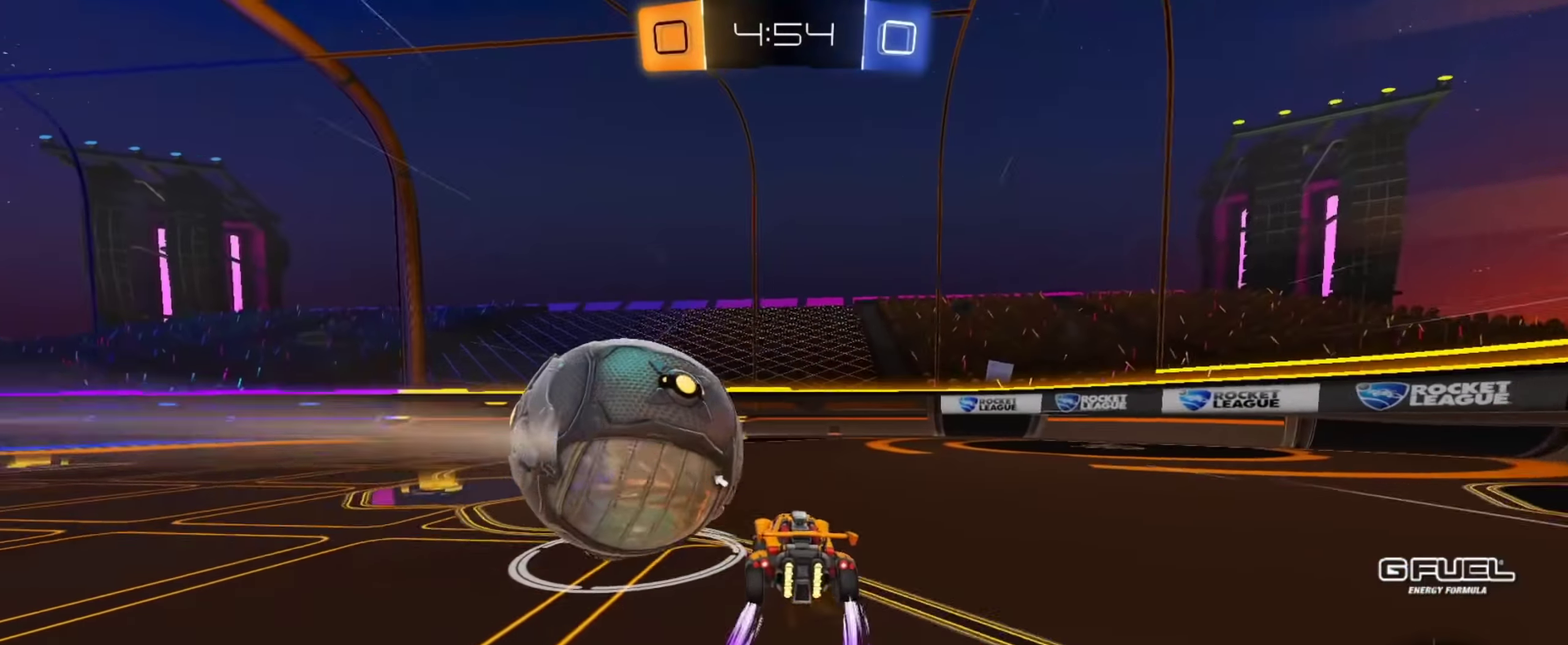
{"buttons": ["CROSS", "L1", "R2"], "left_stick": "down", "right_stick": "center", "events": [[33, "CIRCLE", "down"], [133, "left_stick", "up-left"], [267, "CROSS", "down"], [284, "CIRCLE", "up"], [334, "L1", "down"], [417, "left_stick", "down"]]}
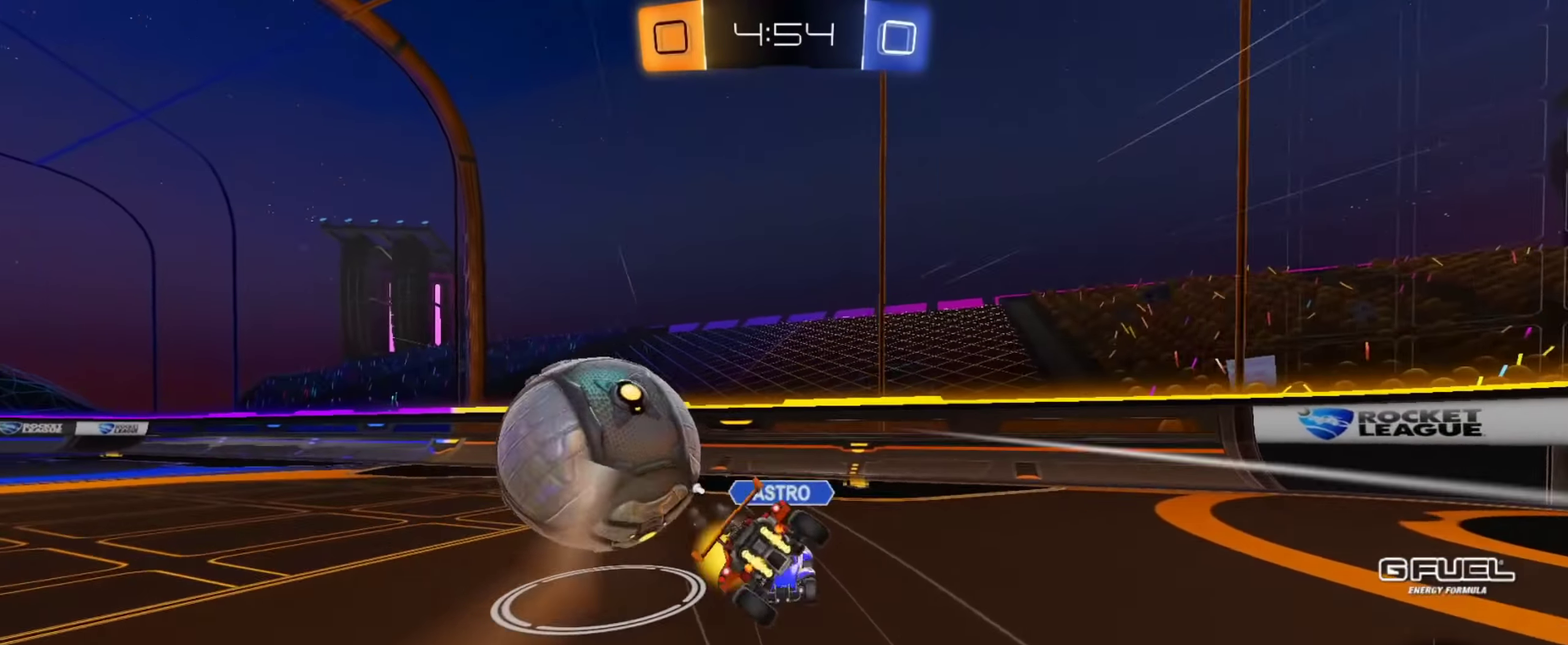
{"buttons": ["L1", "R2"], "left_stick": "left", "right_stick": "center", "events": [[50, "CIRCLE", "down"], [50, "CROSS", "up"], [133, "CIRCLE", "up"], [183, "TRIANGLE", "down"], [200, "left_stick", "down-left"], [283, "left_stick", "left"], [300, "TRIANGLE", "up"]]}
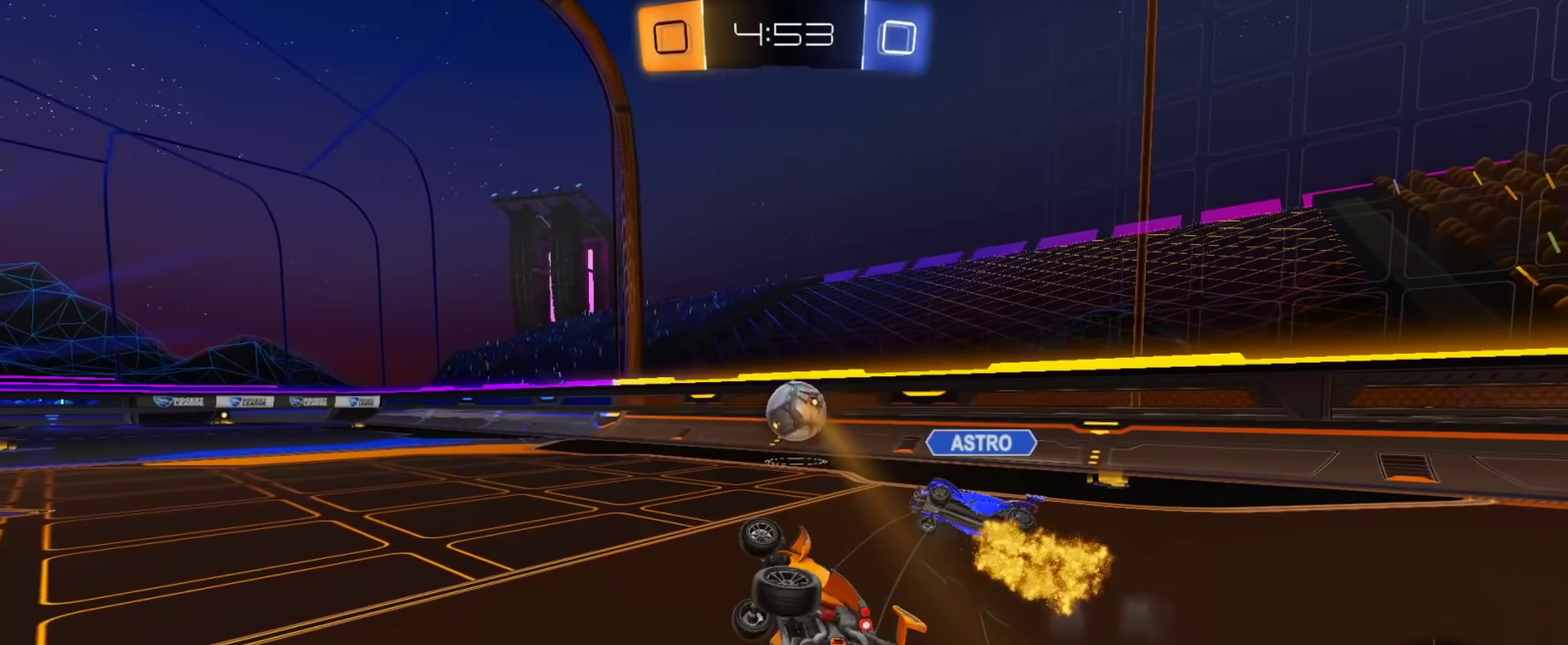
{"buttons": ["L2"], "left_stick": "right", "right_stick": "center", "events": [[17, "left_stick", "down-left"], [100, "R2", "up"], [100, "left_stick", "down-right"], [150, "L2", "down"], [184, "L1", "up"], [184, "left_stick", "right"]]}
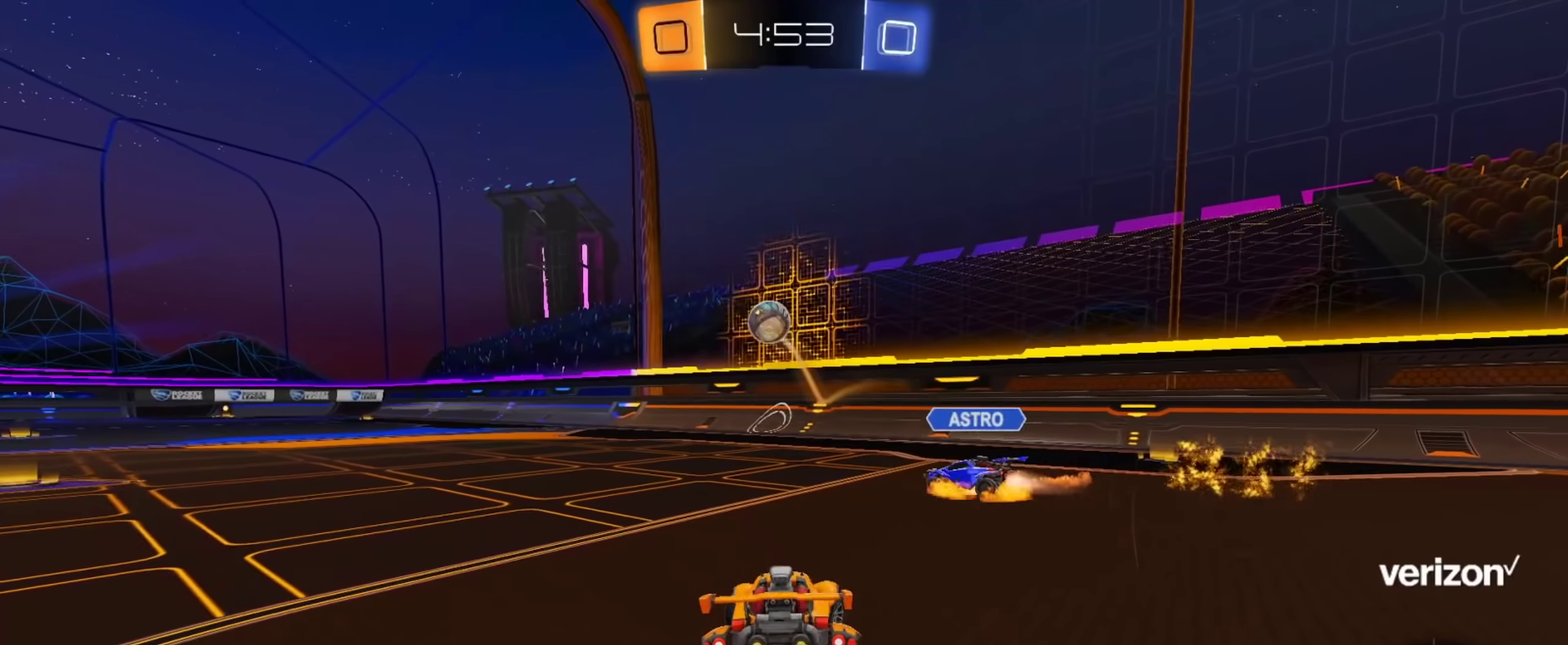
{"buttons": ["L2"], "left_stick": "right", "right_stick": "center", "events": [[50, "left_stick", "center"], [216, "left_stick", "right"]]}
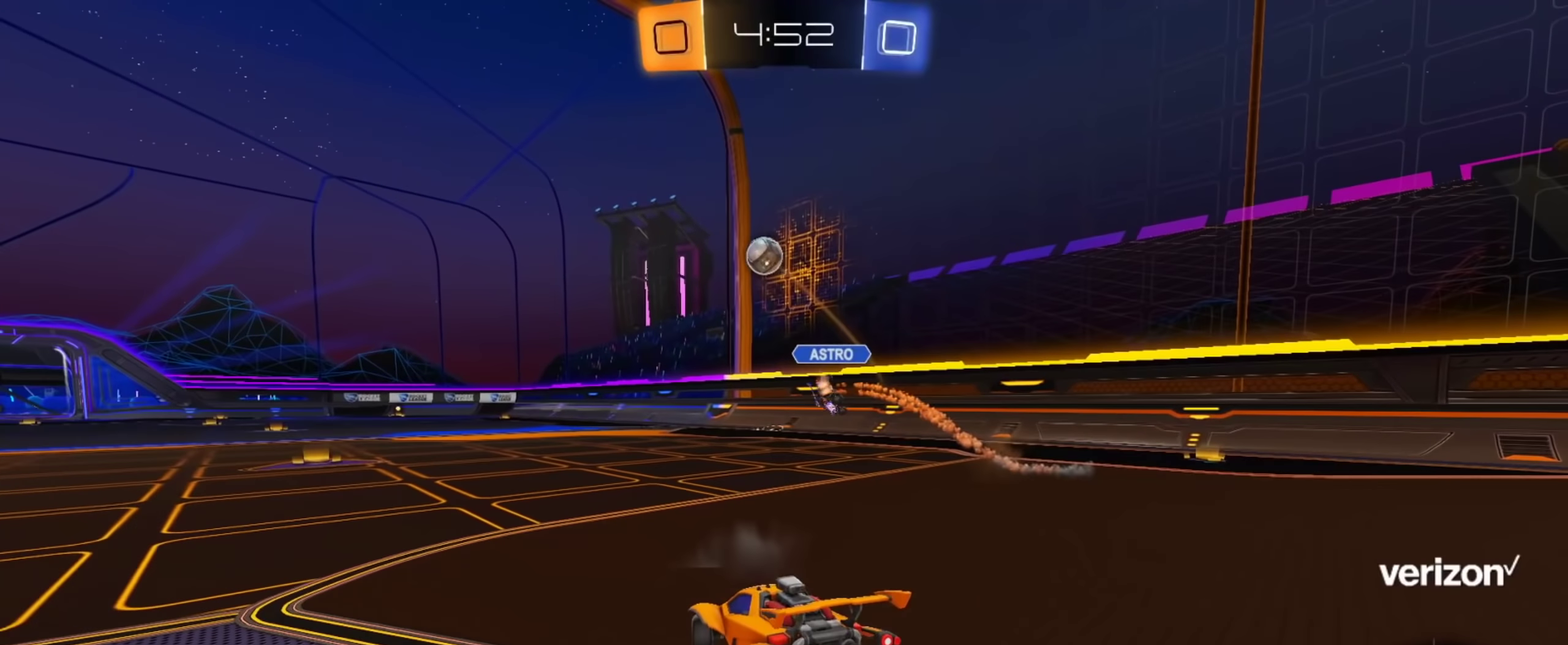
{"buttons": ["L2"], "left_stick": "right", "right_stick": "center", "events": []}
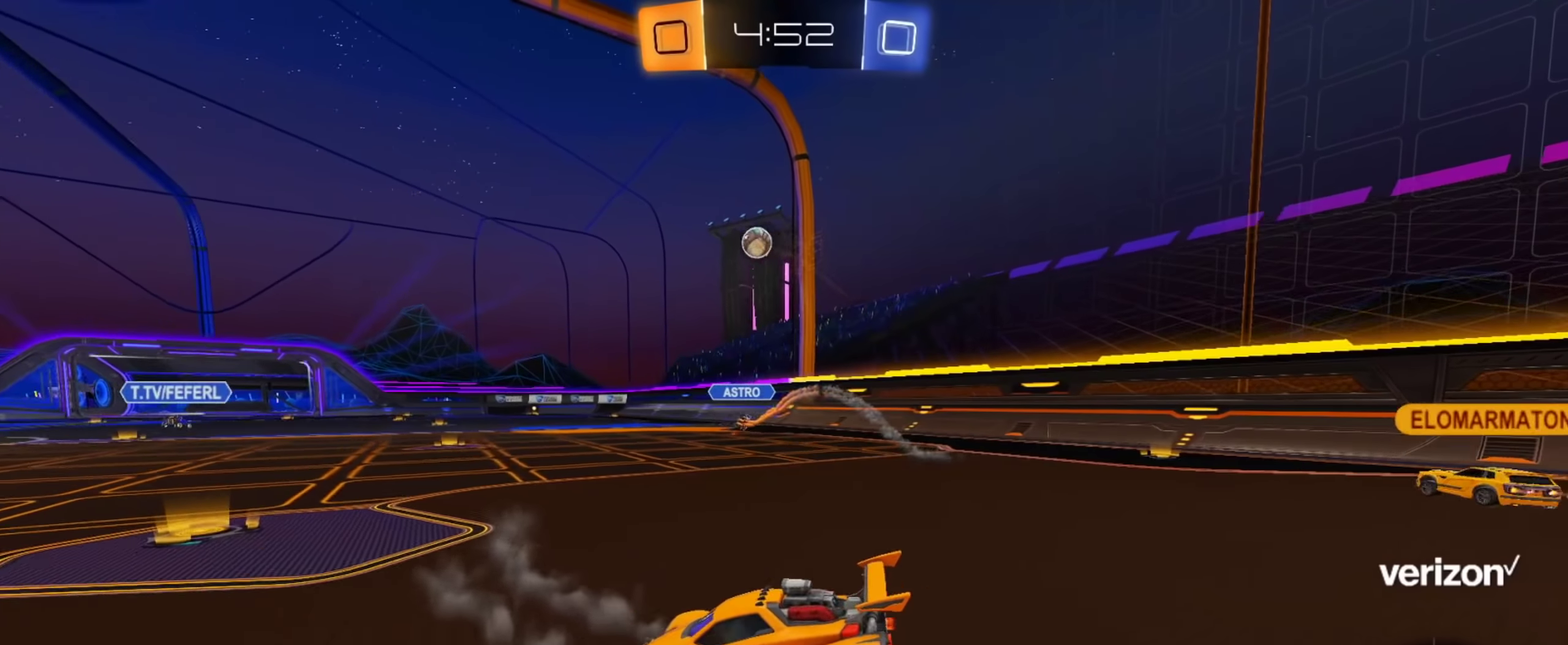
{"buttons": ["L2"], "left_stick": "center", "right_stick": "center", "events": [[417, "left_stick", "center"]]}
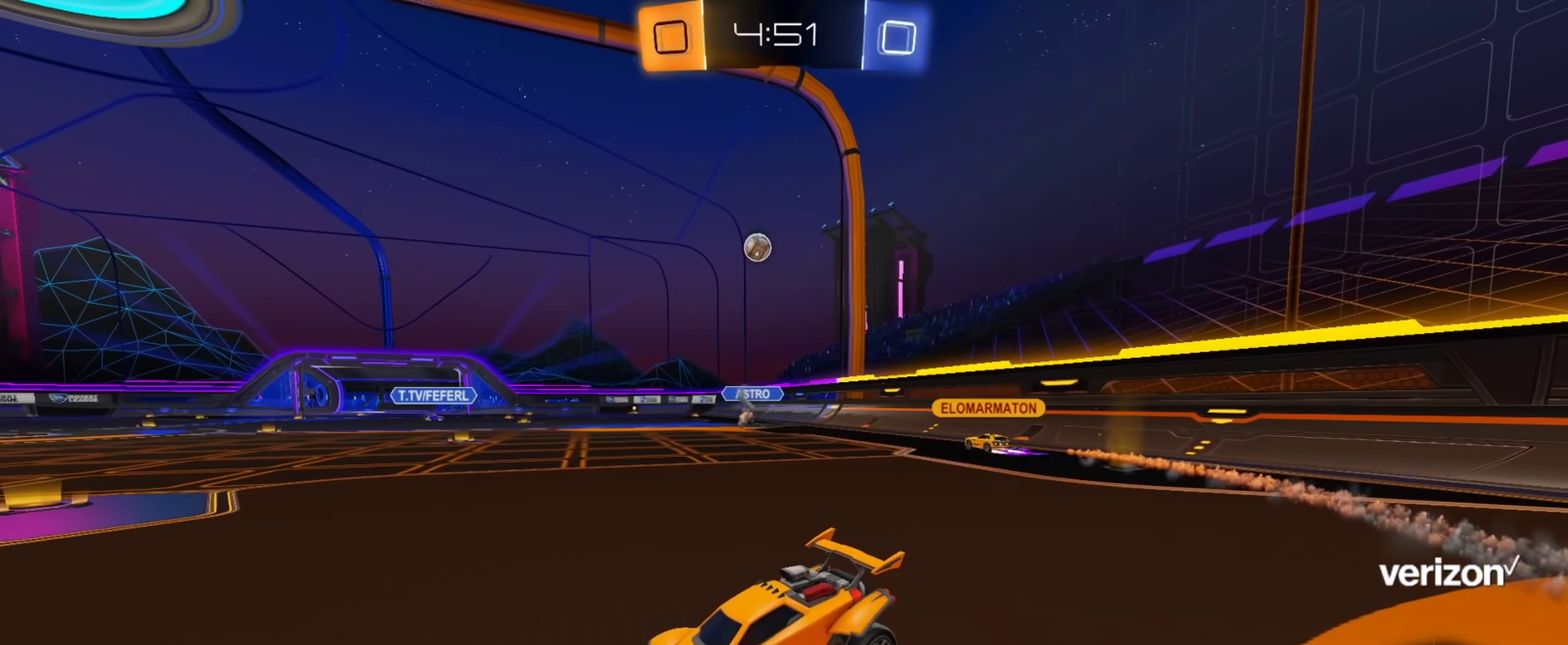
{"buttons": ["L2"], "left_stick": "left", "right_stick": "center", "events": [[83, "left_stick", "up-left"], [250, "left_stick", "left"]]}
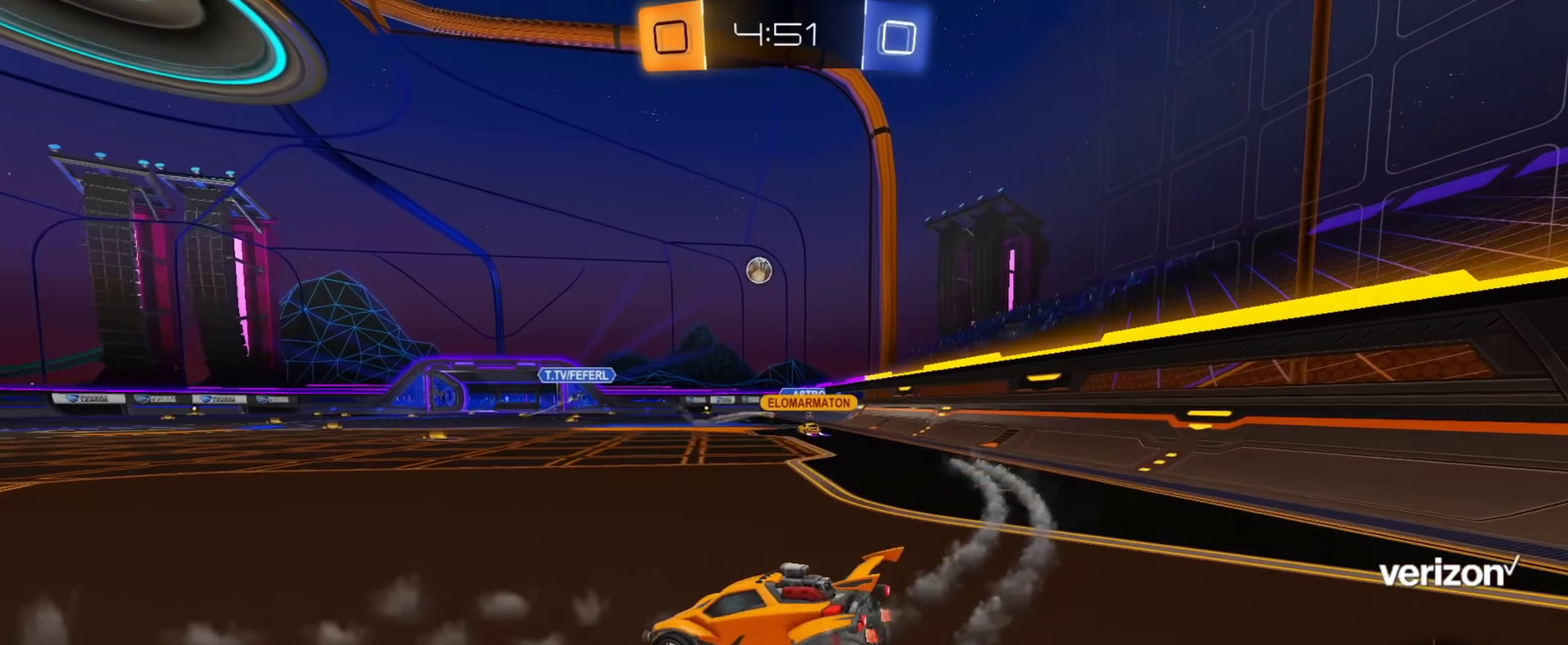
{"buttons": ["L2"], "left_stick": "up-left", "right_stick": "center", "events": [[66, "left_stick", "up-left"]]}
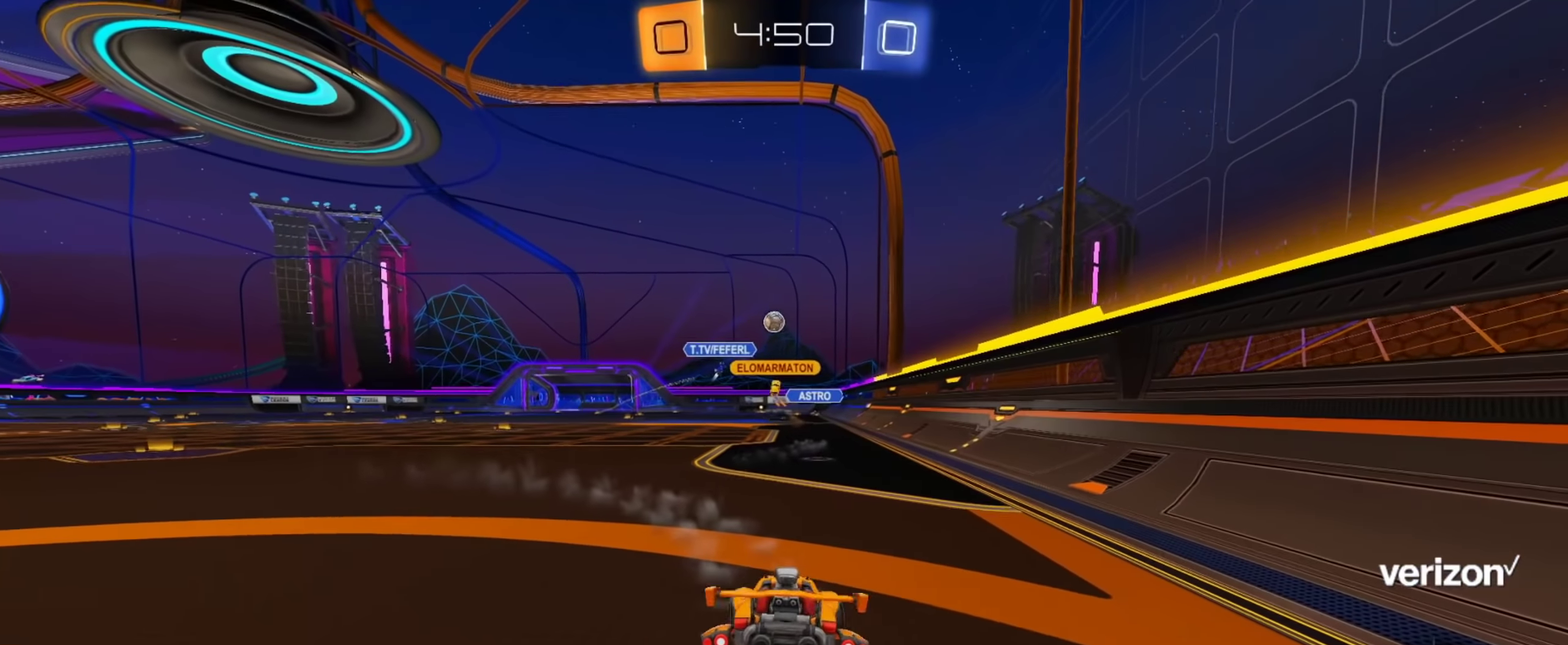
{"buttons": ["L2"], "left_stick": "up-right", "right_stick": "center", "events": [[133, "left_stick", "right"], [334, "left_stick", "up-right"]]}
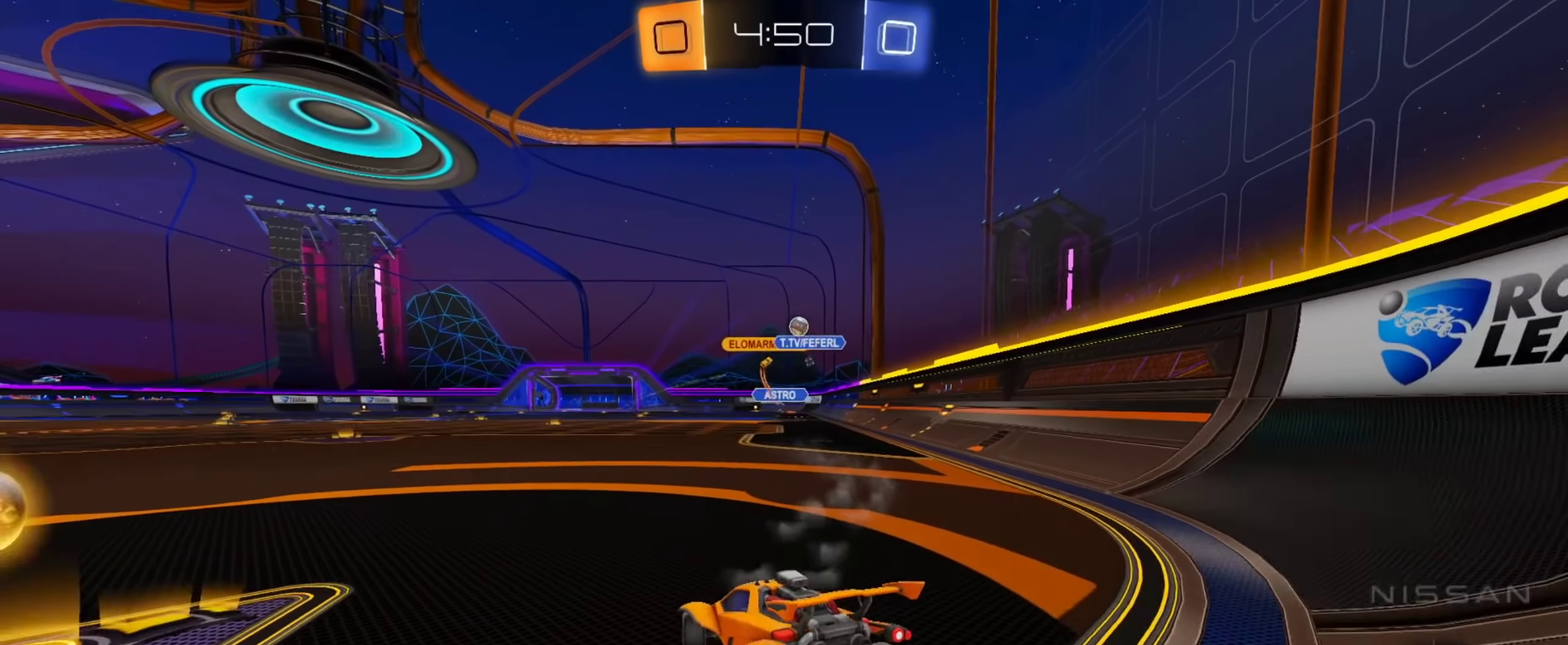
{"buttons": ["R2"], "left_stick": "right", "right_stick": "center", "events": [[33, "L2", "up"], [83, "left_stick", "center"], [100, "R2", "down"], [316, "left_stick", "right"]]}
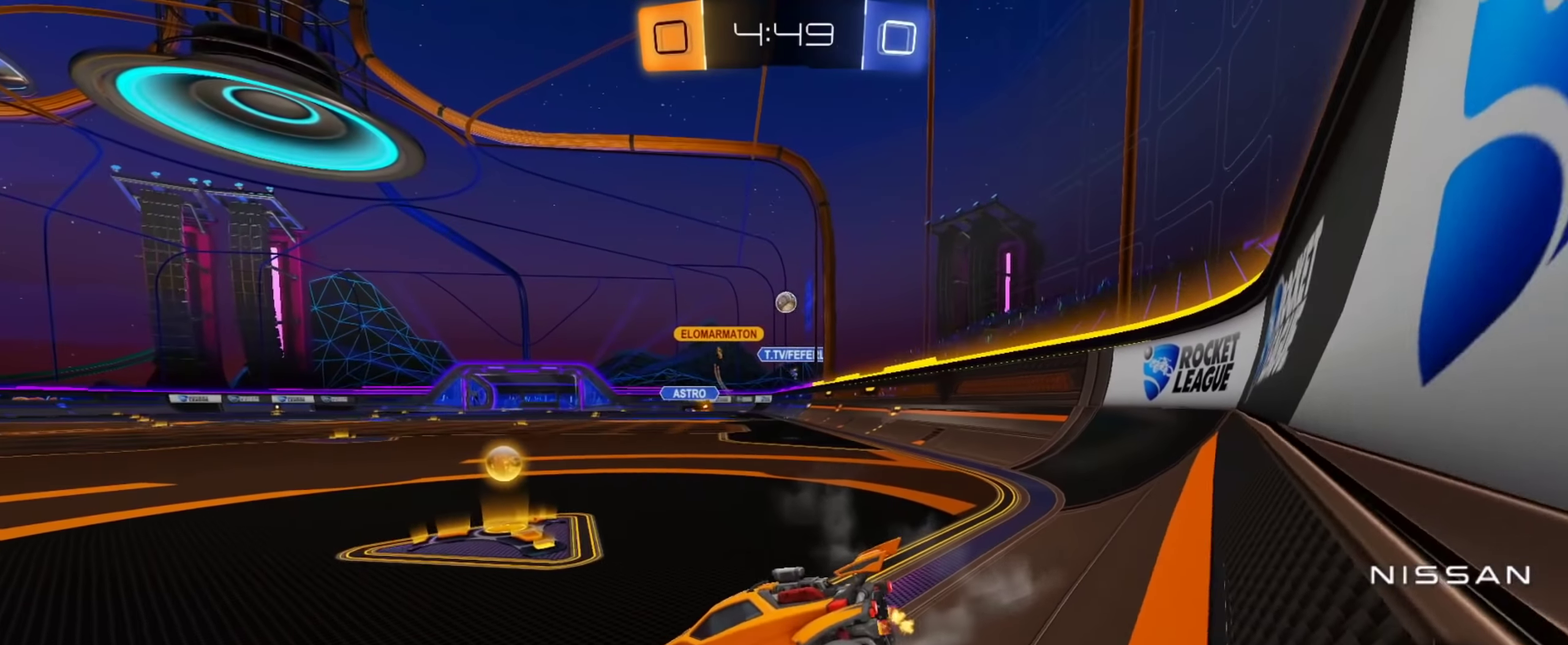
{"buttons": ["R2"], "left_stick": "center", "right_stick": "center", "events": [[501, "left_stick", "center"]]}
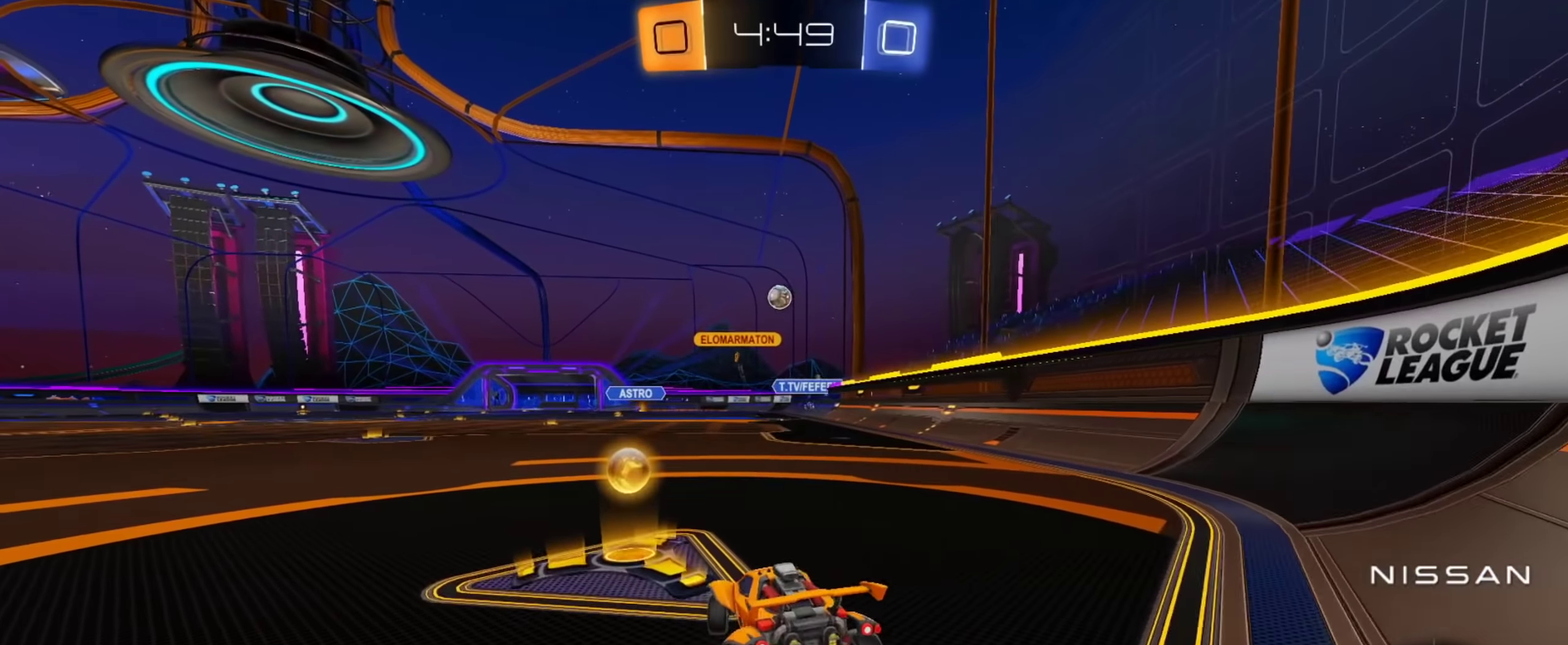
{"buttons": ["R2"], "left_stick": "up-left", "right_stick": "center", "events": [[200, "left_stick", "up-left"]]}